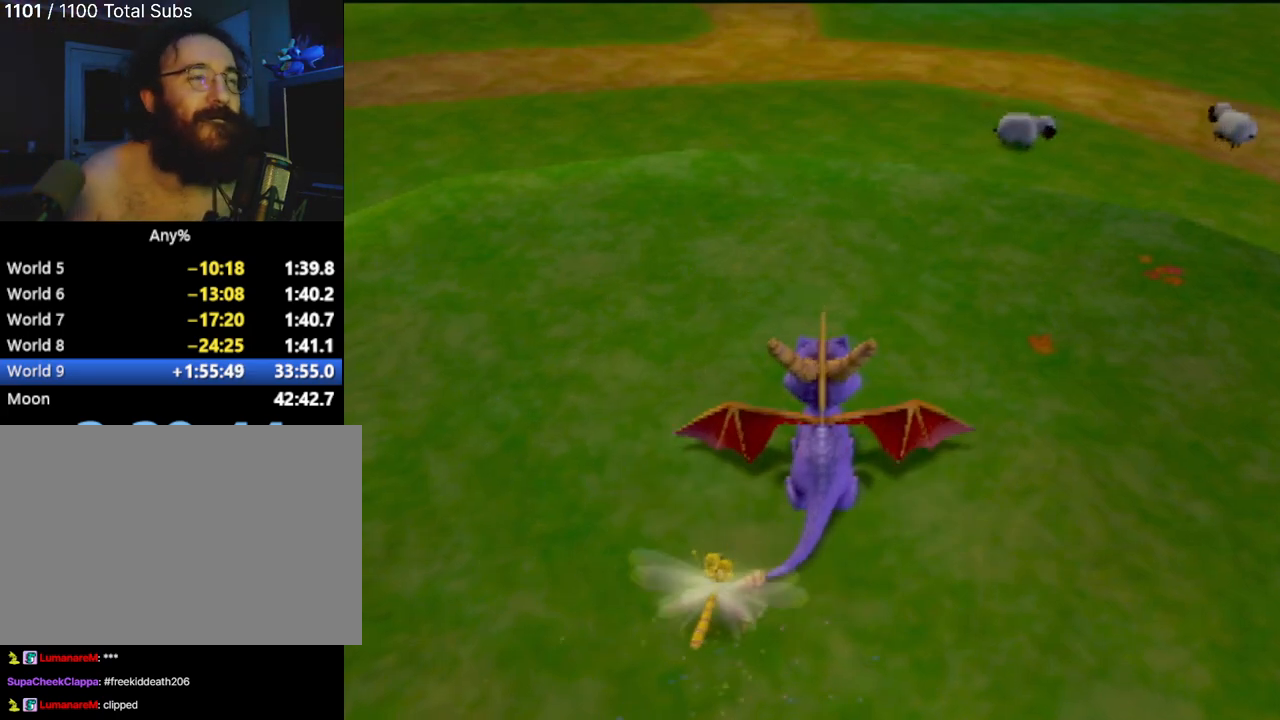
Gameplay with a controller (PlayStation layout); each line is a JSON object with the inputs held at the frame after it. "events" lists button and stick changes between this image and that frame as [ms after this image, input, new state], when the widget could be followed in between. Not read: L3 R3 right_stick.
{"buttons": [], "left_stick": "left", "events": [[450, "left_stick", "left"]]}
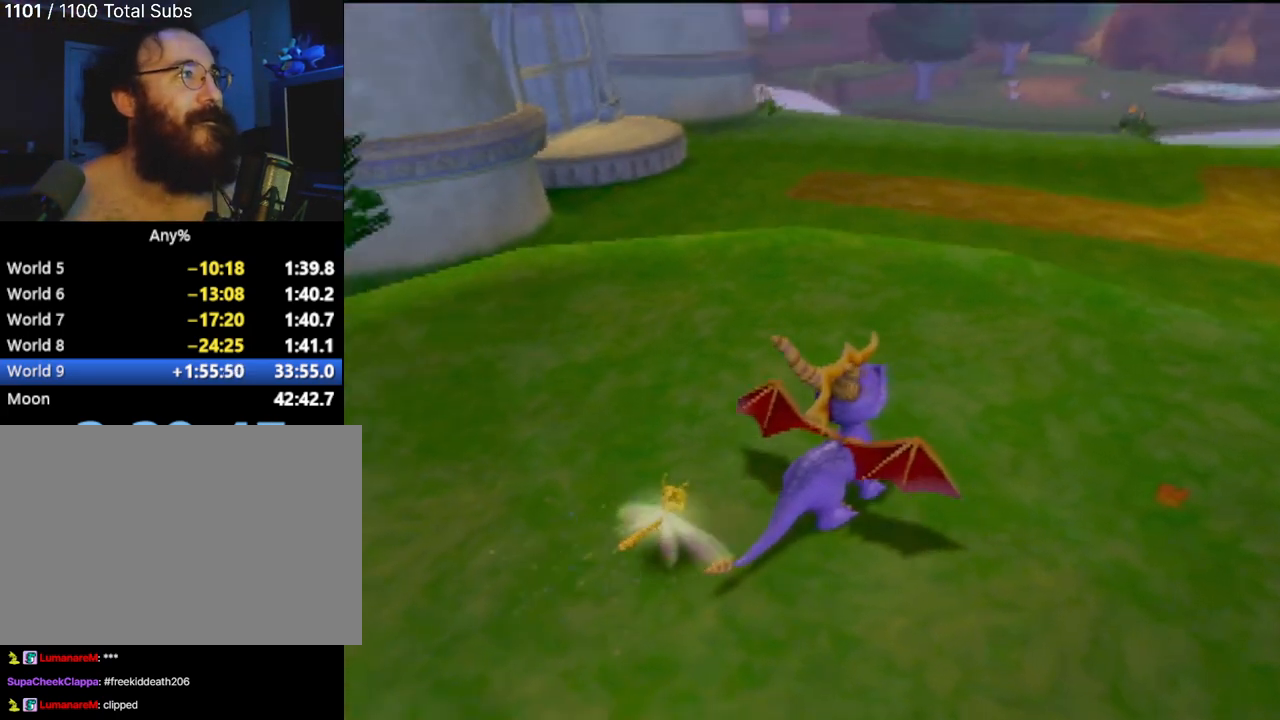
{"buttons": [], "left_stick": "down-left", "events": [[183, "left_stick", "down-left"]]}
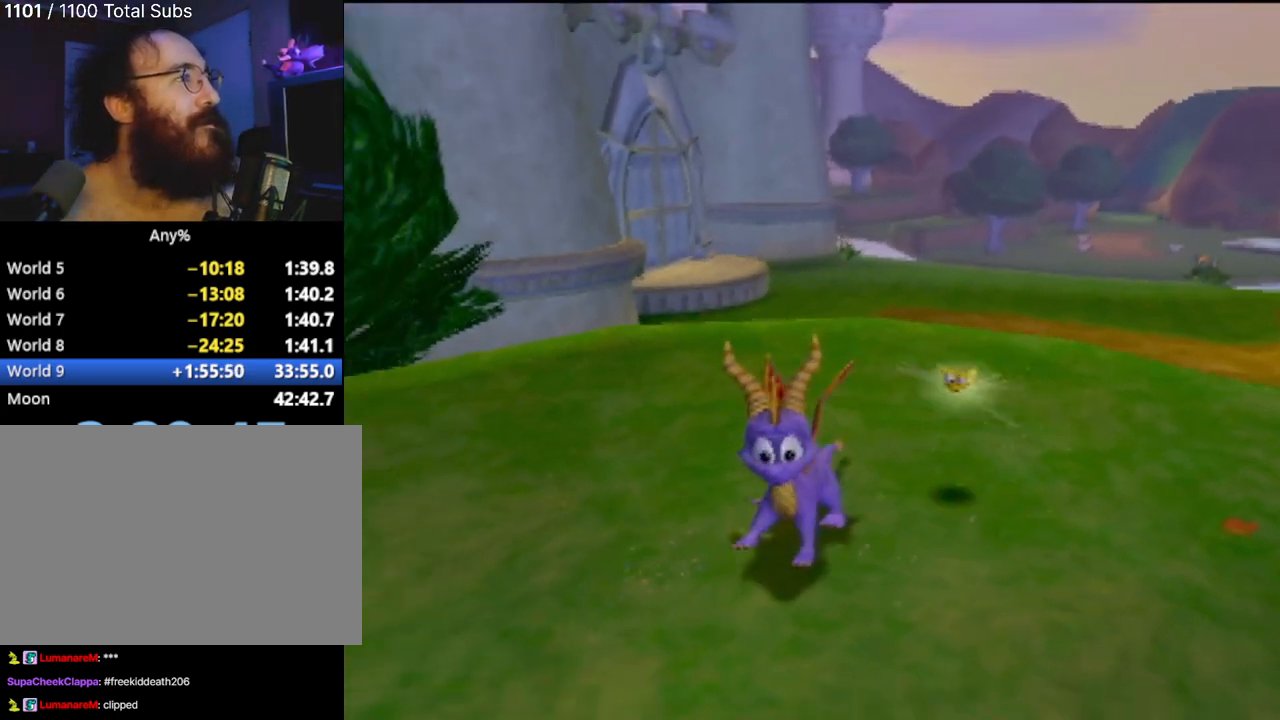
{"buttons": [], "left_stick": "left", "events": [[17, "left_stick", "center"], [267, "left_stick", "left"]]}
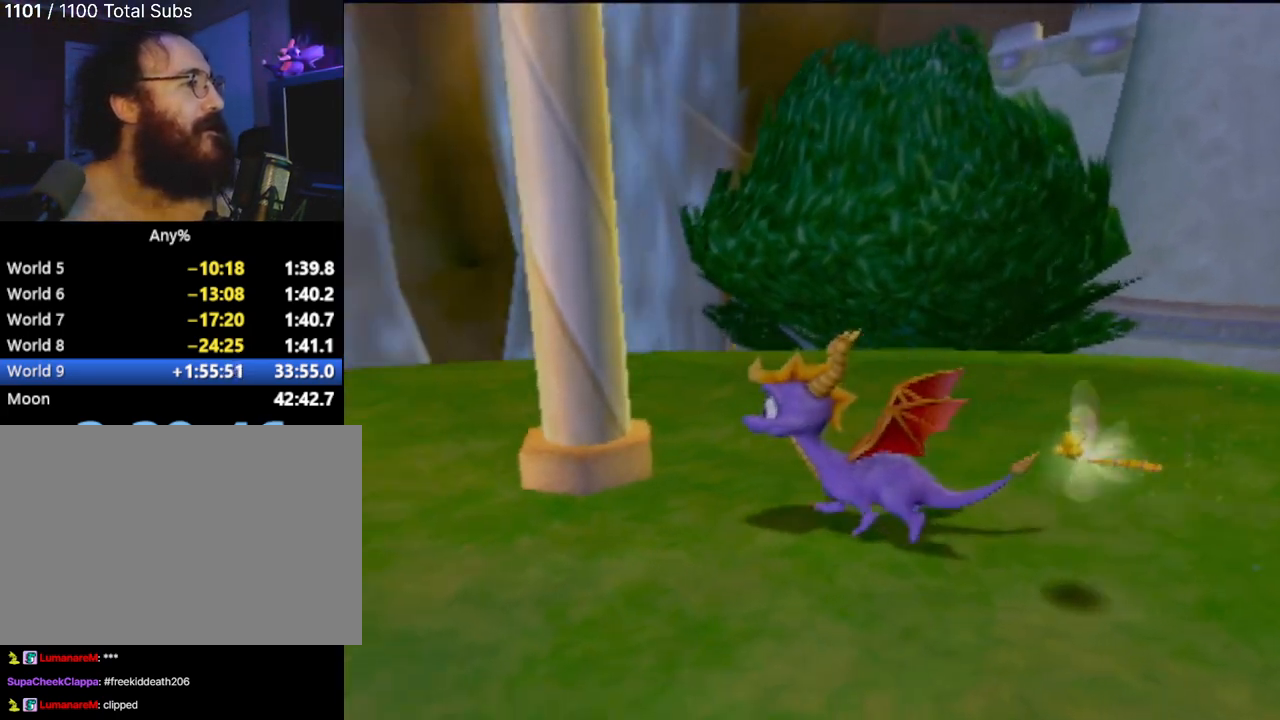
{"buttons": [], "left_stick": "up-left", "events": [[433, "left_stick", "up-left"]]}
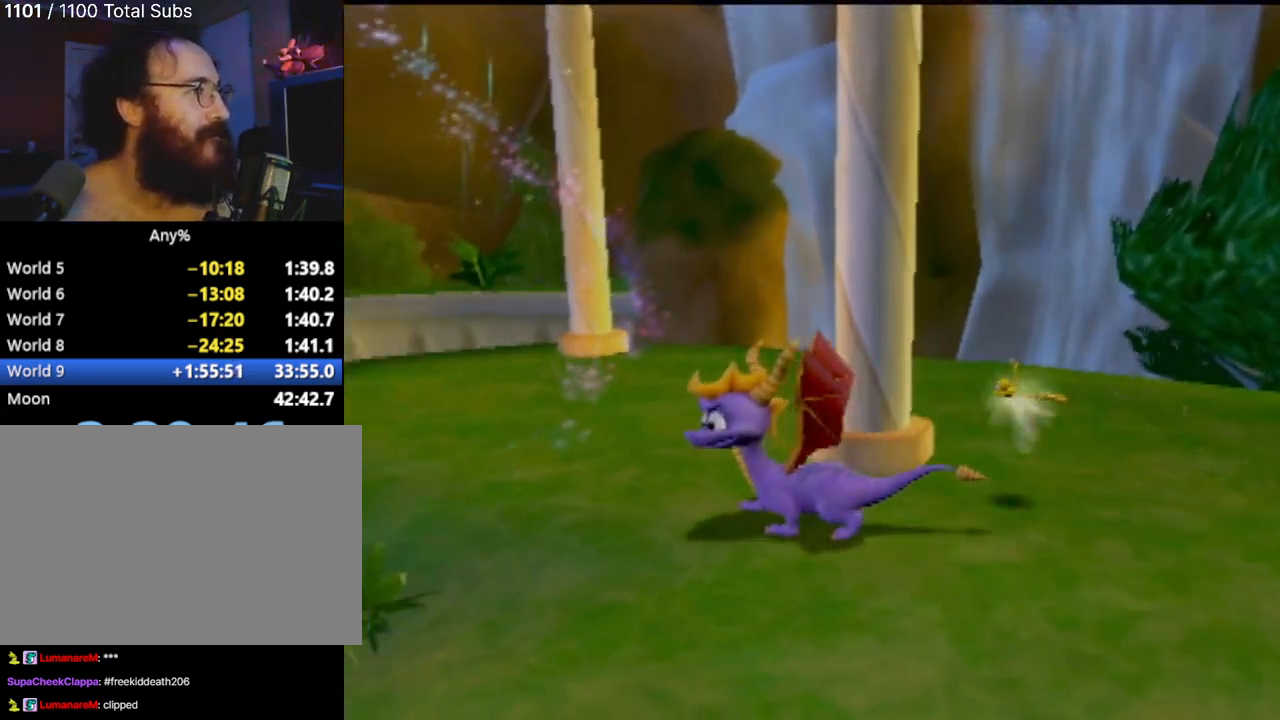
{"buttons": [], "left_stick": "up", "events": [[301, "left_stick", "up"]]}
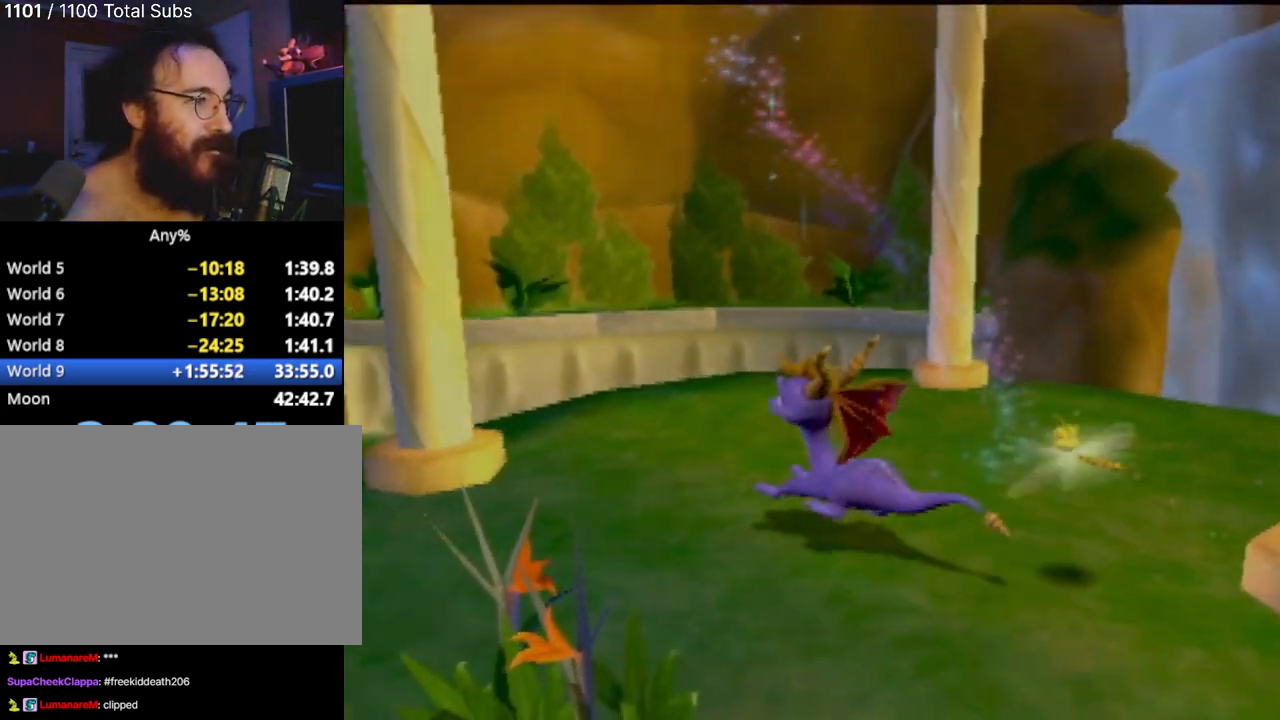
{"buttons": [], "left_stick": "center", "events": [[67, "left_stick", "center"]]}